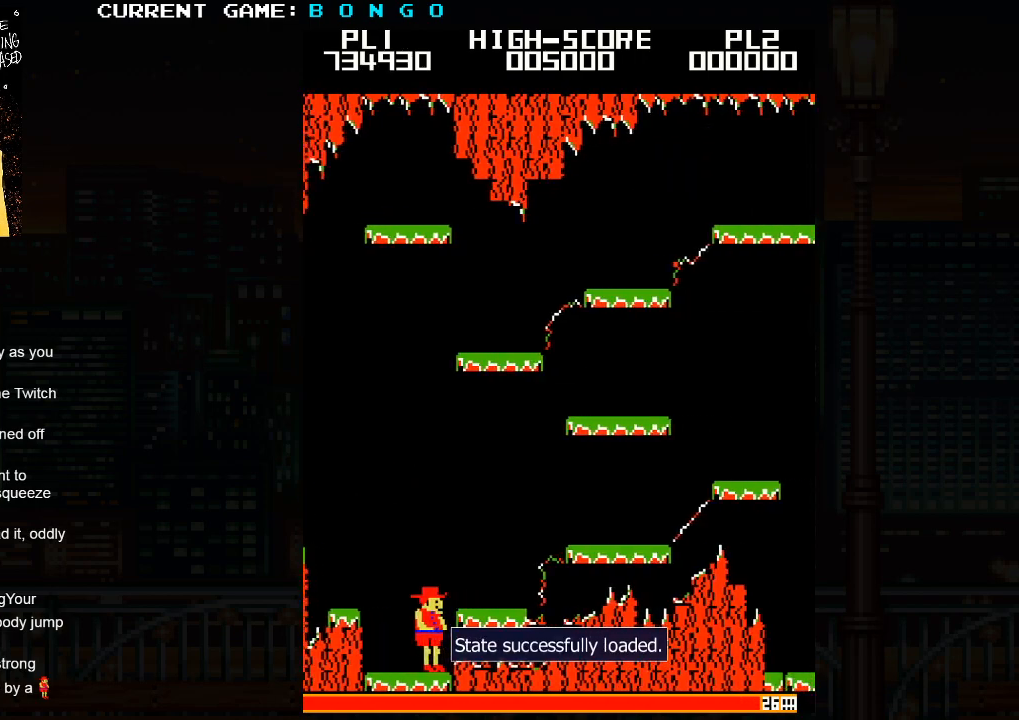
Gameplay with a controller (arcade stick); each line is a JSON object with the inputs held at the frame after it (dt_ms = milliseconds from this image to that frame). "events" lists button and stick changes between this image and that frame as [ms after this image, input, new state], when the widget could be followed in between. Not read: L3 R3 left_stick.
{"dt_ms": 500, "buttons": [], "events": []}
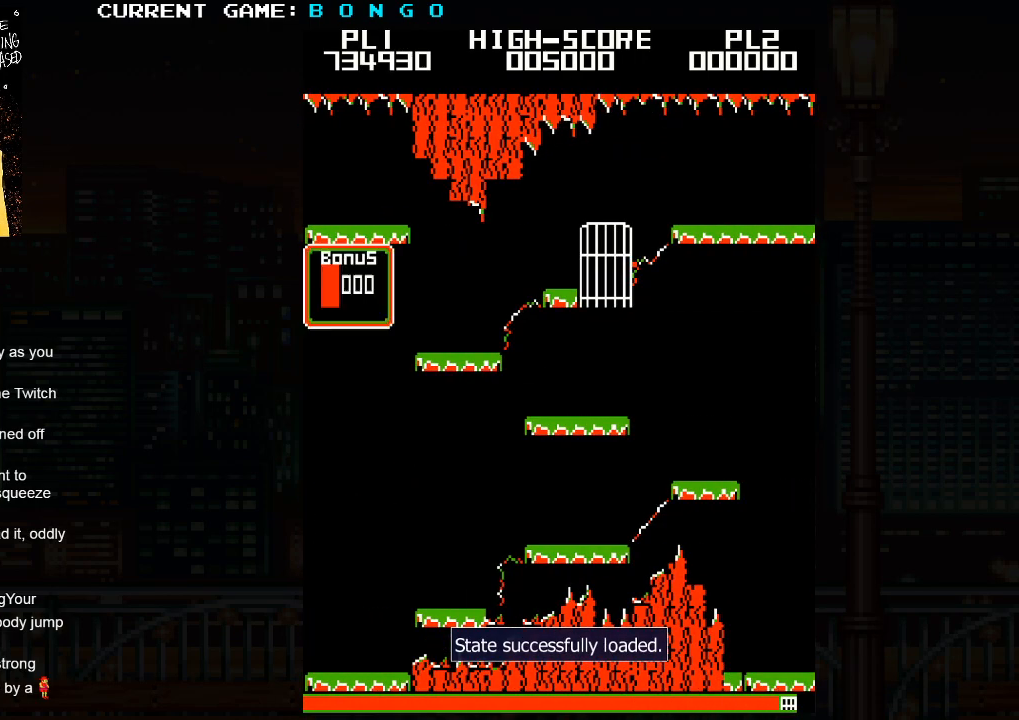
{"dt_ms": 500, "buttons": [], "events": [[283, "SQUARE", "down"], [350, "SQUARE", "up"]]}
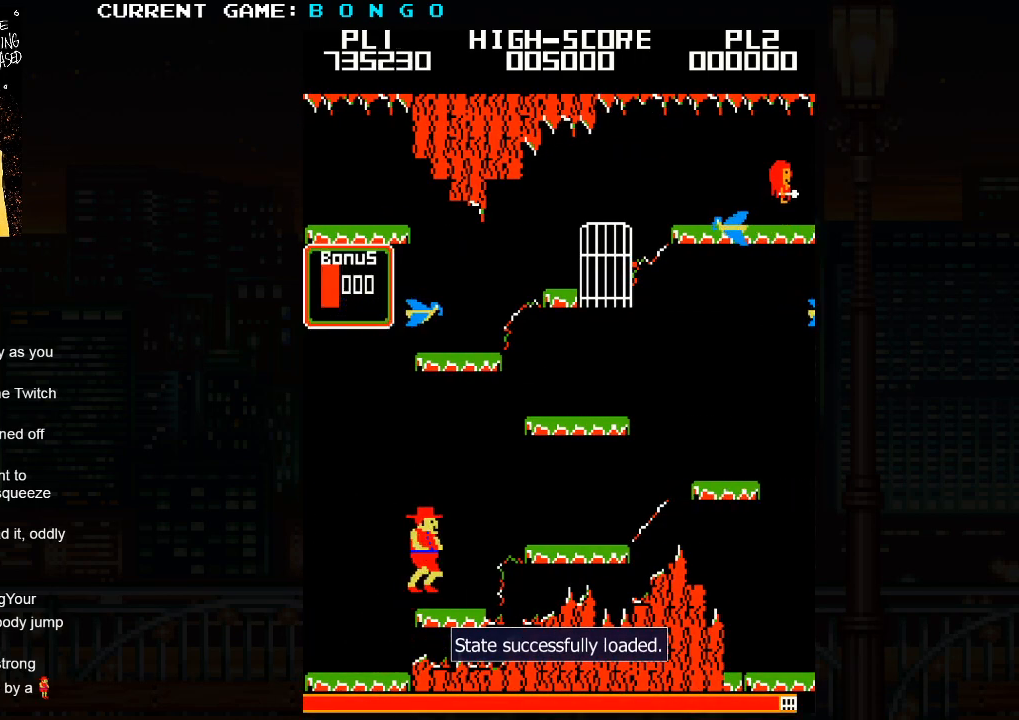
{"dt_ms": 500, "buttons": [], "events": []}
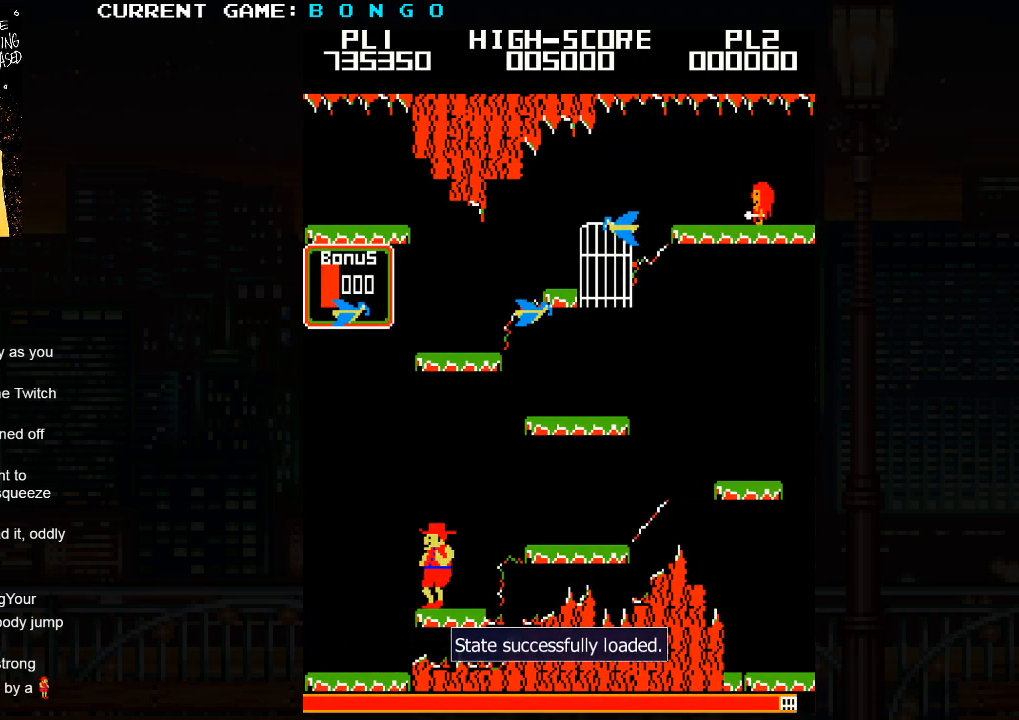
{"dt_ms": 500, "buttons": [], "events": []}
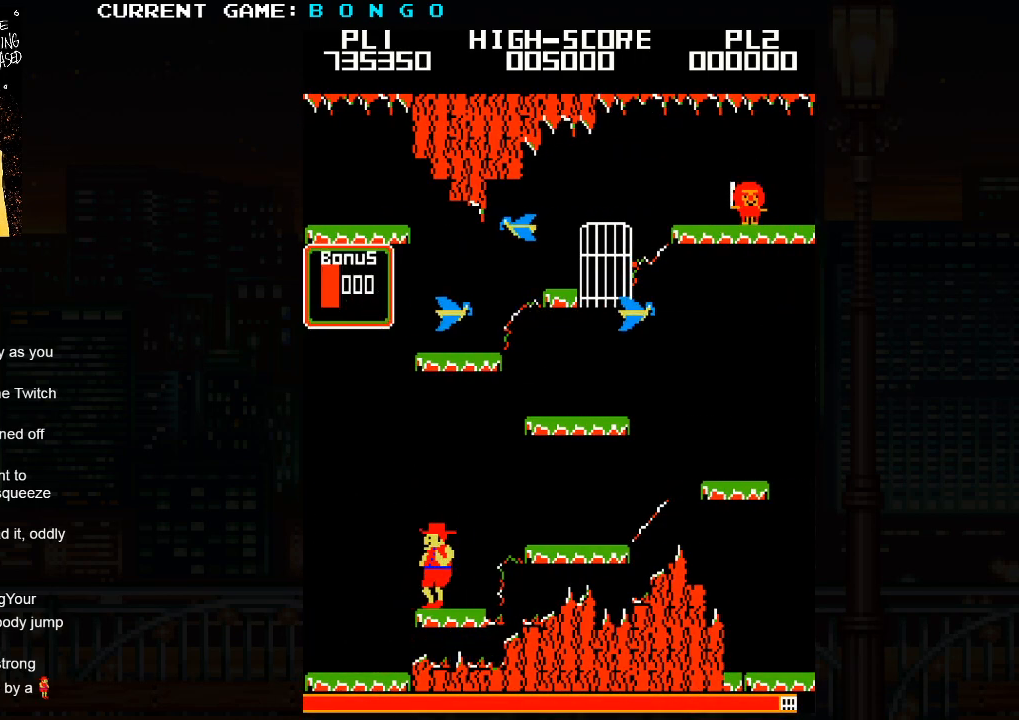
{"dt_ms": 500, "buttons": [], "events": []}
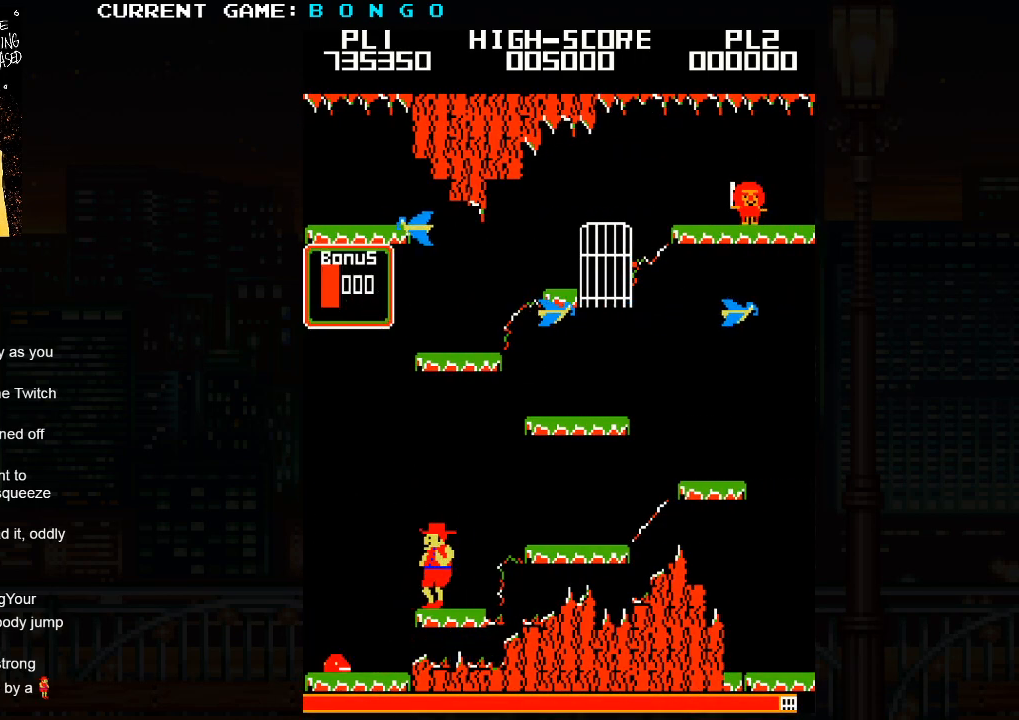
{"dt_ms": 500, "buttons": [], "events": [[367, "SQUARE", "down"], [483, "SQUARE", "up"]]}
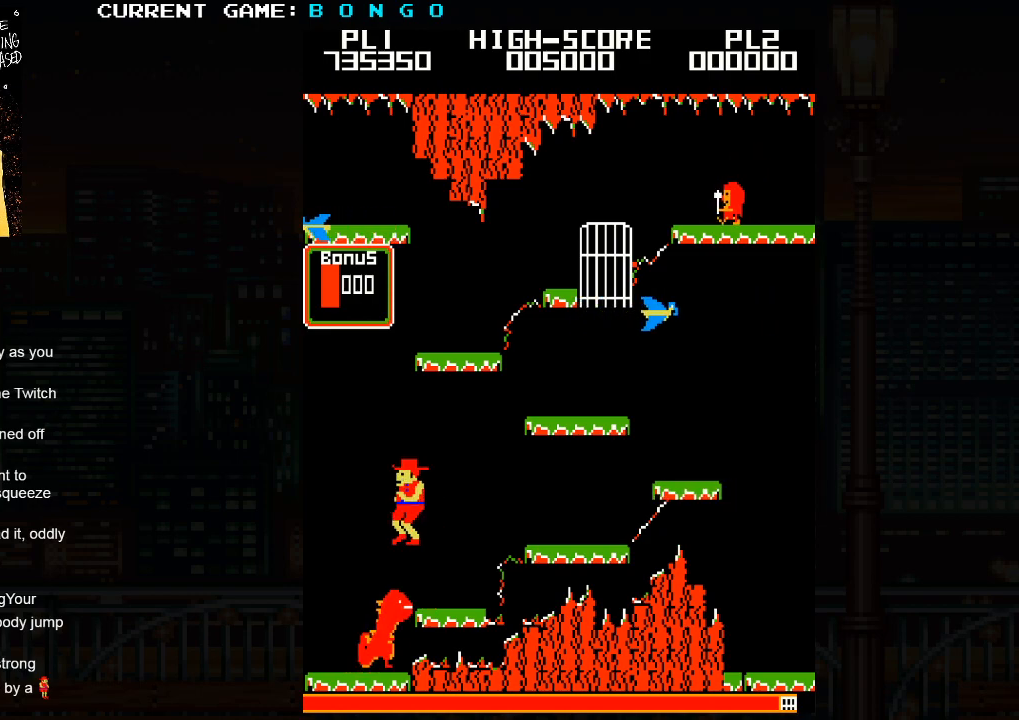
{"dt_ms": 500, "buttons": [], "events": []}
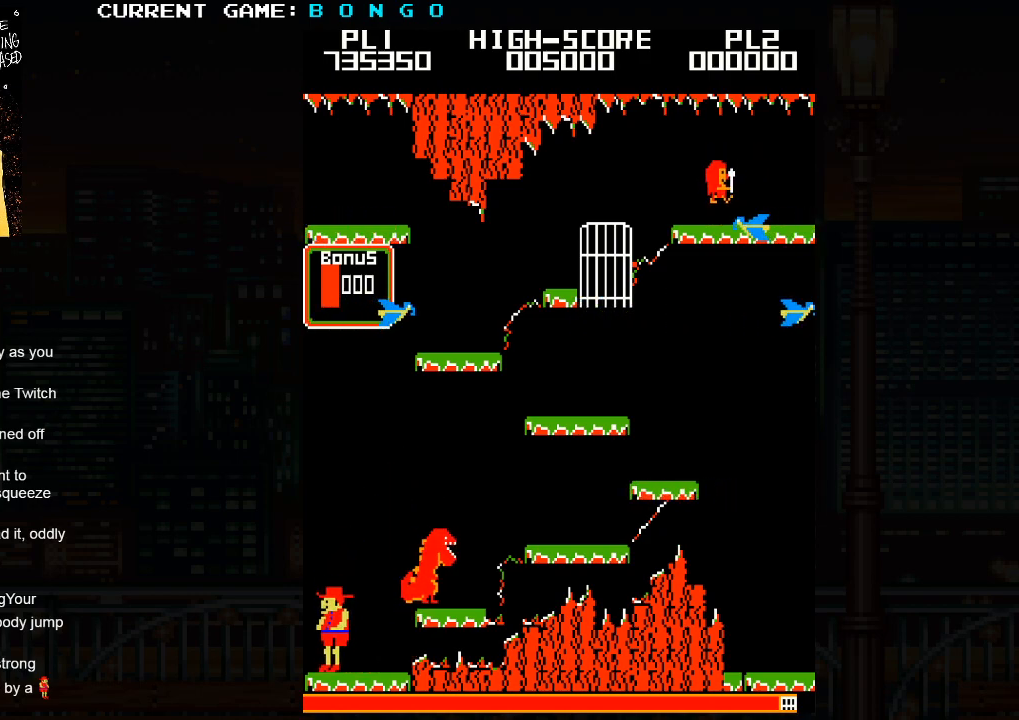
{"dt_ms": 500, "buttons": [], "events": []}
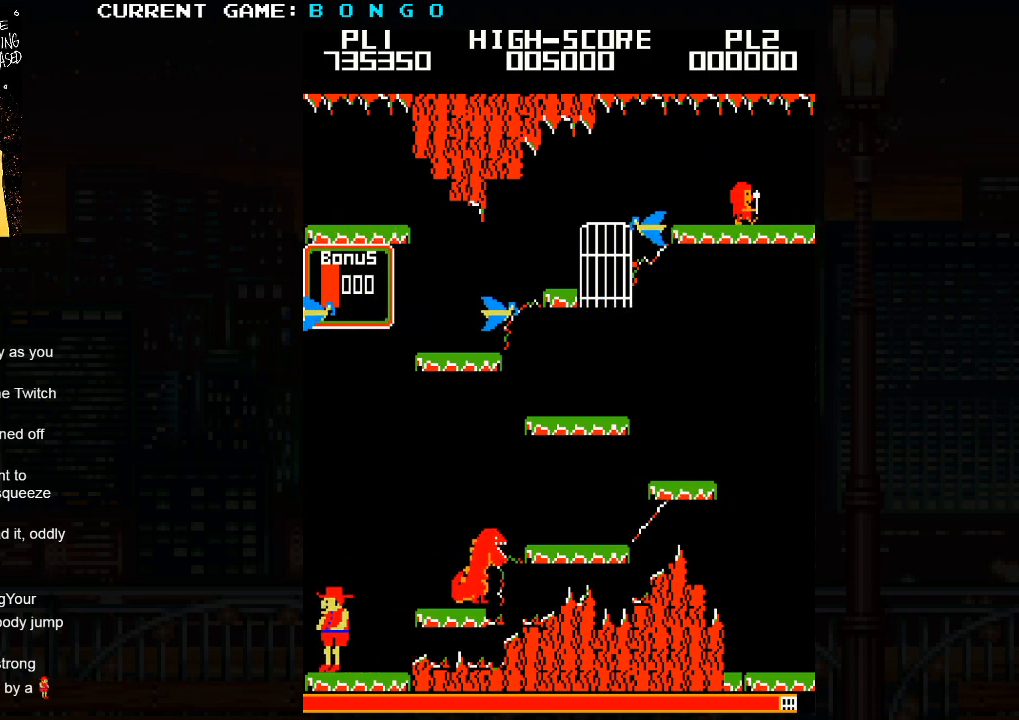
{"dt_ms": 500, "buttons": [], "events": []}
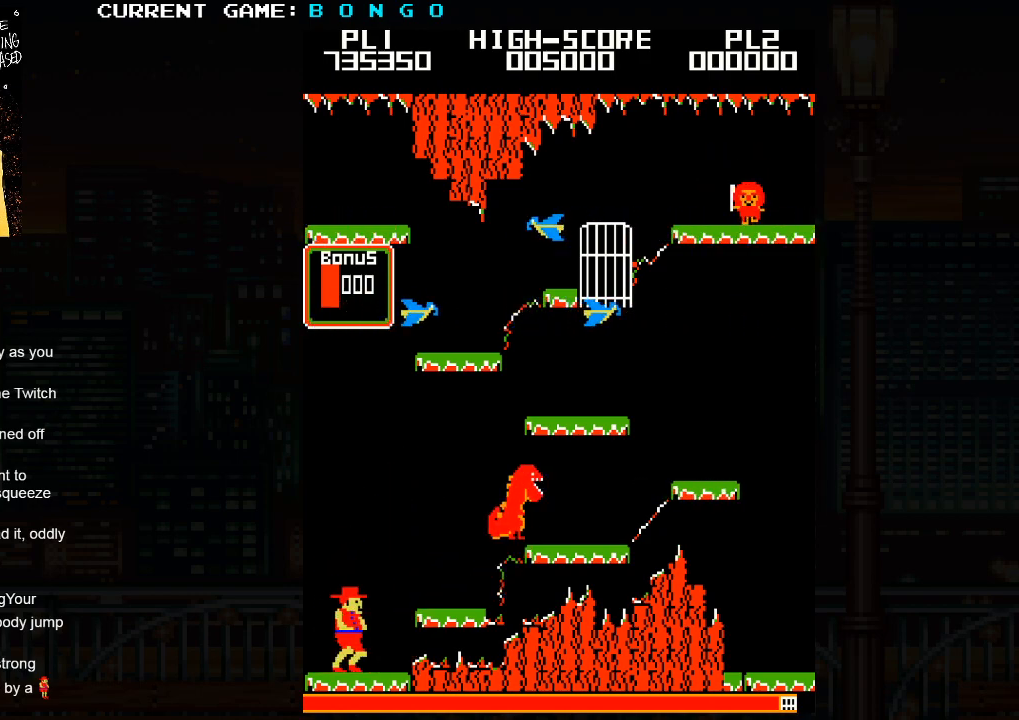
{"dt_ms": 500, "buttons": [], "events": []}
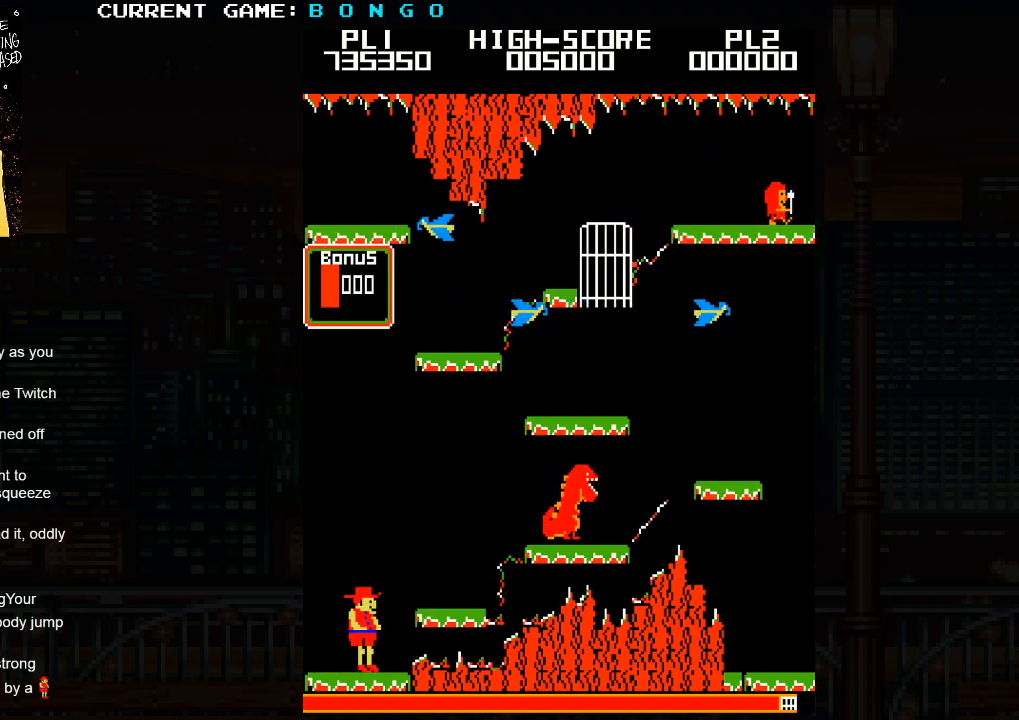
{"dt_ms": 500, "buttons": [], "events": [[50, "SQUARE", "down"], [133, "SQUARE", "up"]]}
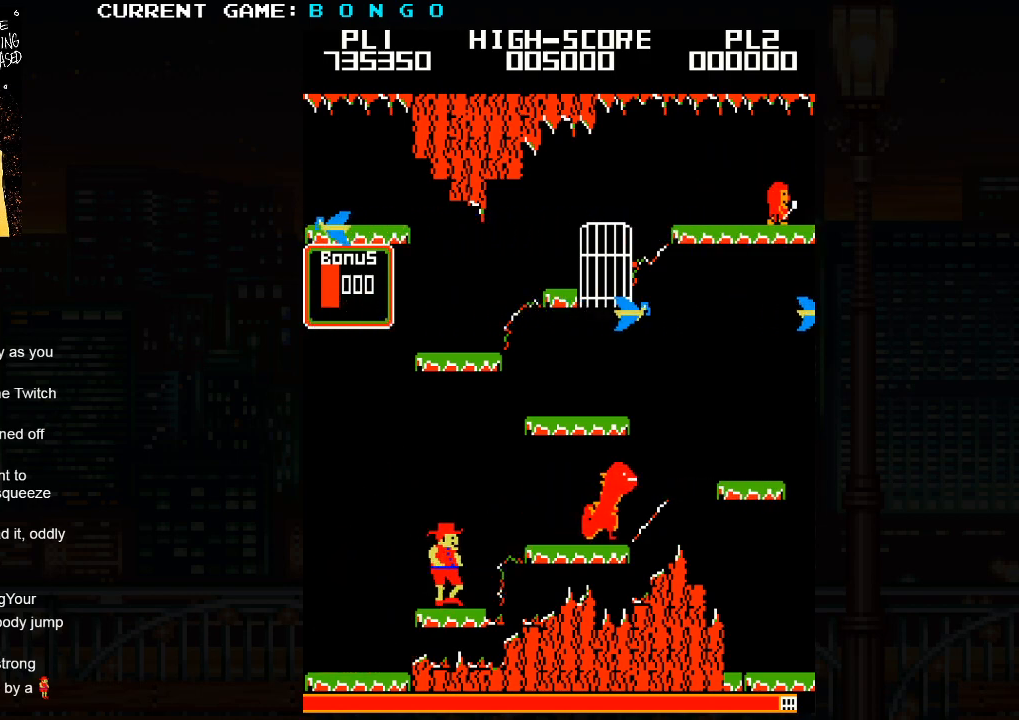
{"dt_ms": 500, "buttons": [], "events": [[150, "SQUARE", "down"], [233, "SQUARE", "up"]]}
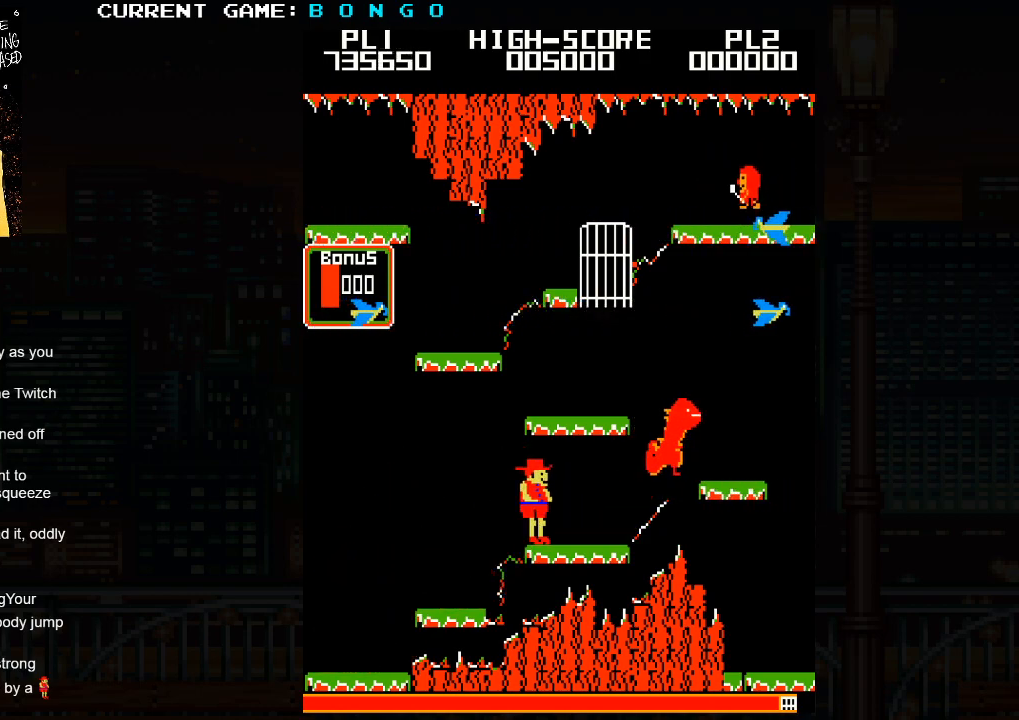
{"dt_ms": 500, "buttons": [], "events": []}
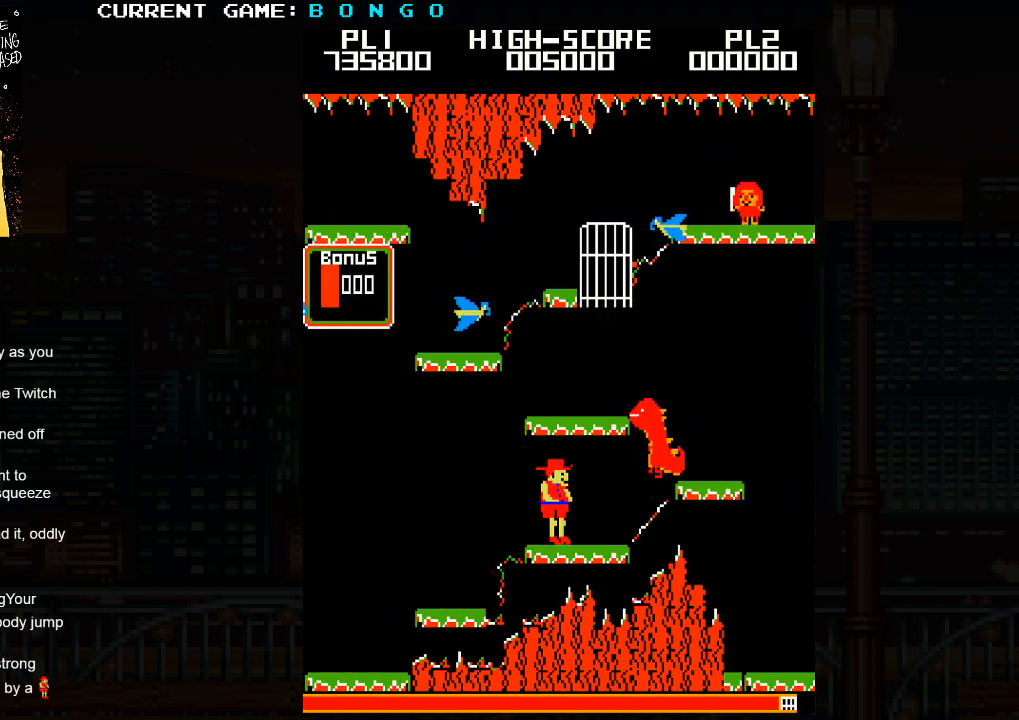
{"dt_ms": 500, "buttons": [], "events": []}
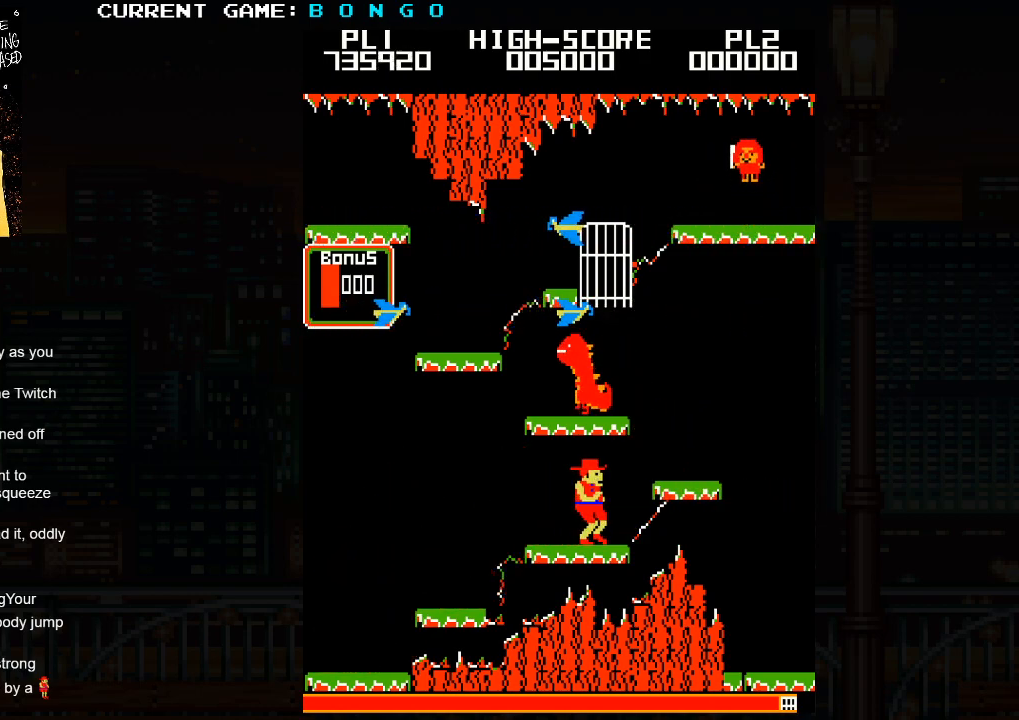
{"dt_ms": 500, "buttons": [], "events": [[283, "SQUARE", "down"], [383, "SQUARE", "up"]]}
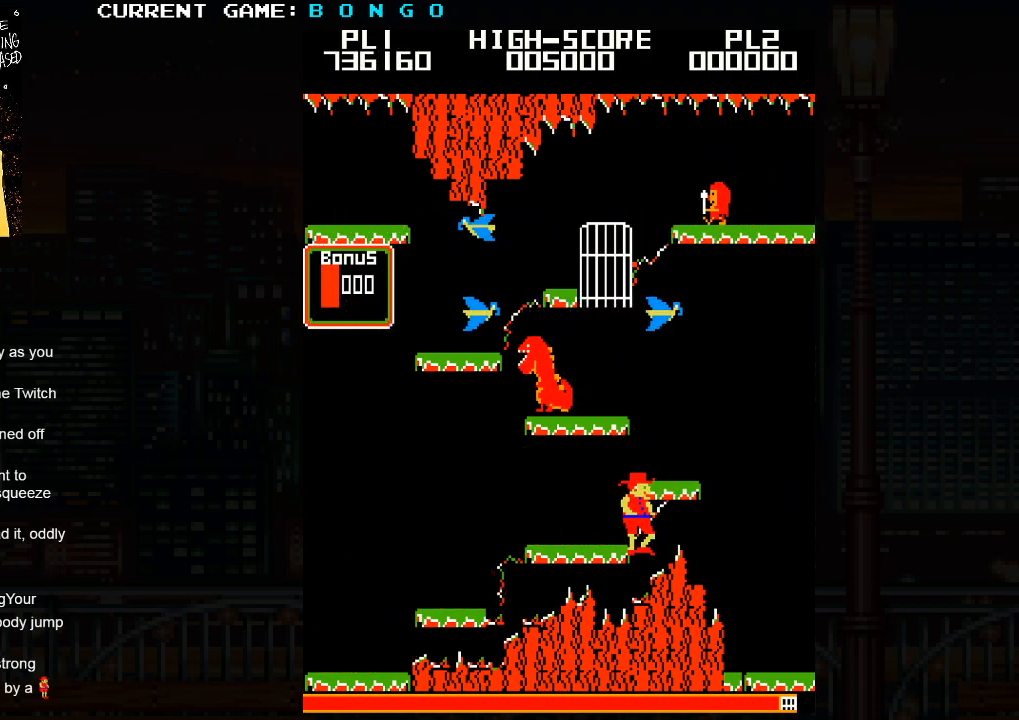
{"dt_ms": 500, "buttons": [], "events": []}
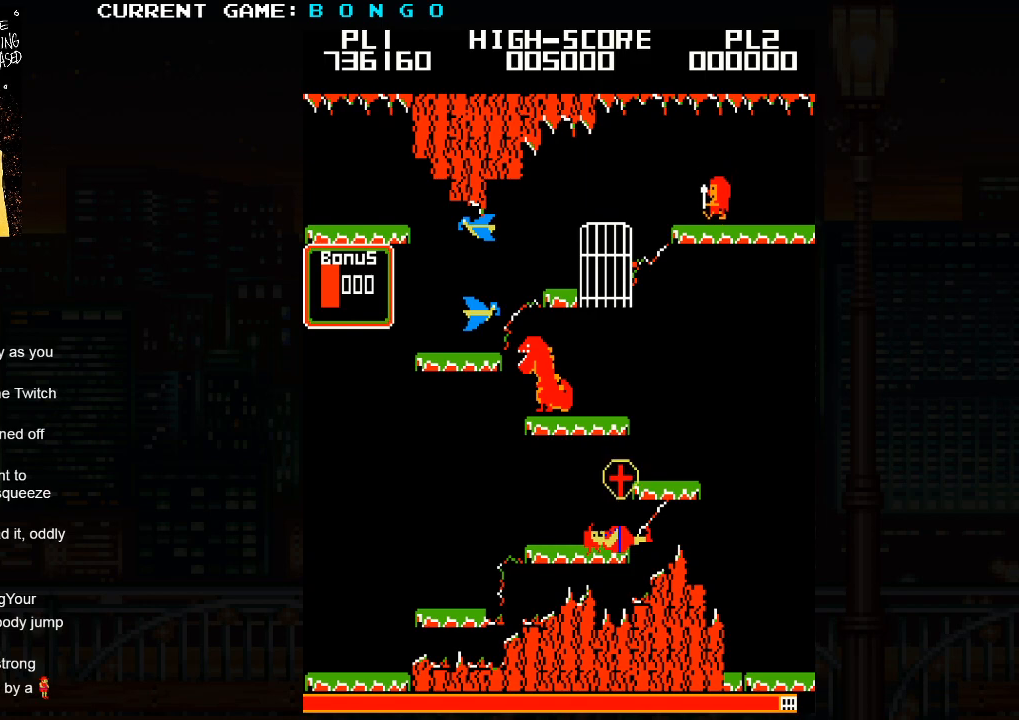
{"dt_ms": 500, "buttons": [], "events": []}
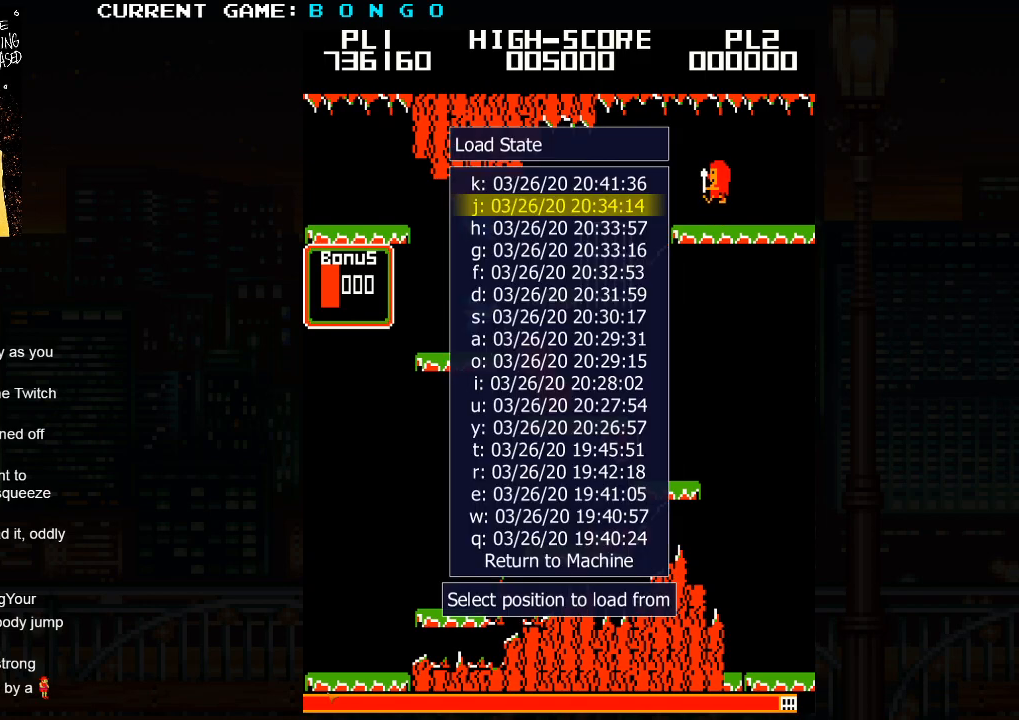
{"dt_ms": 500, "buttons": [], "events": []}
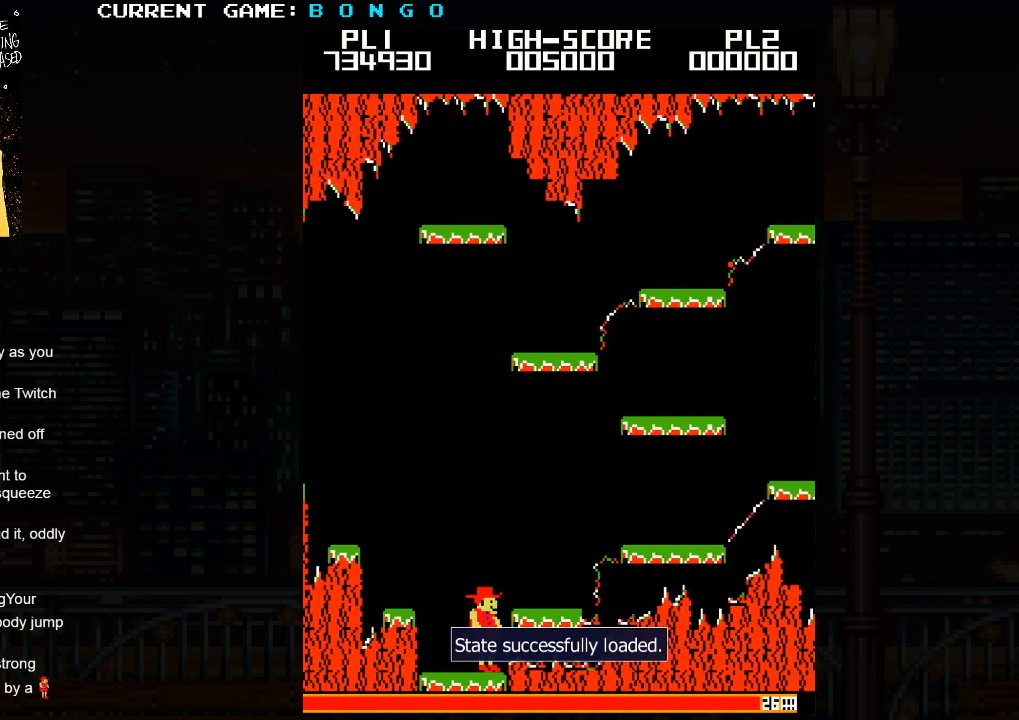
{"dt_ms": 500, "buttons": [], "events": []}
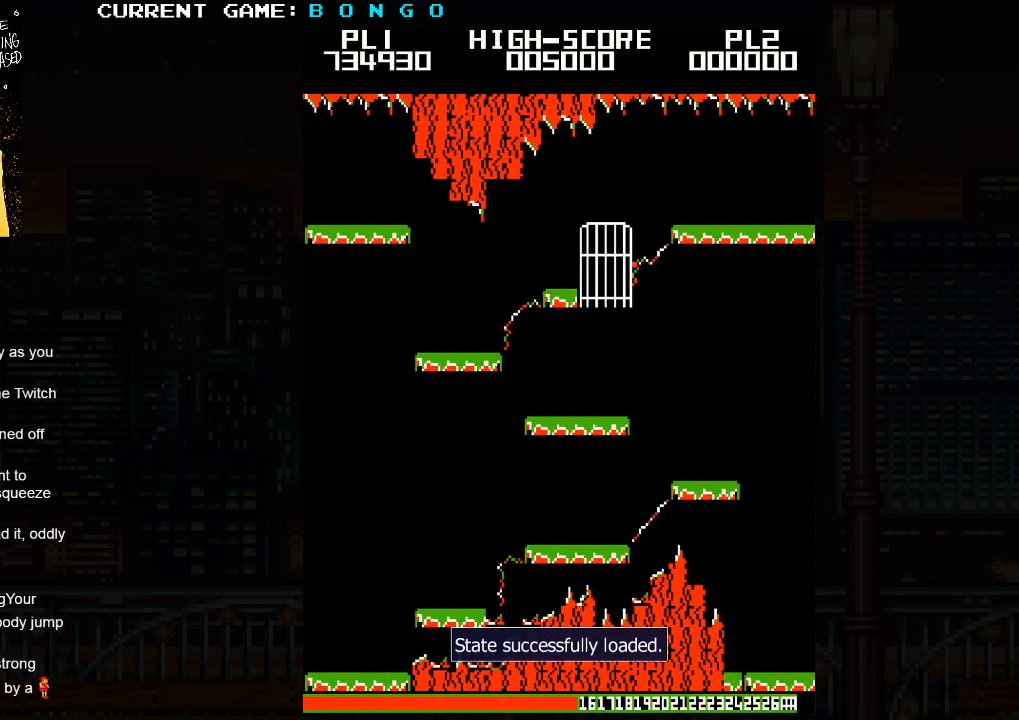
{"dt_ms": 1000, "buttons": []}
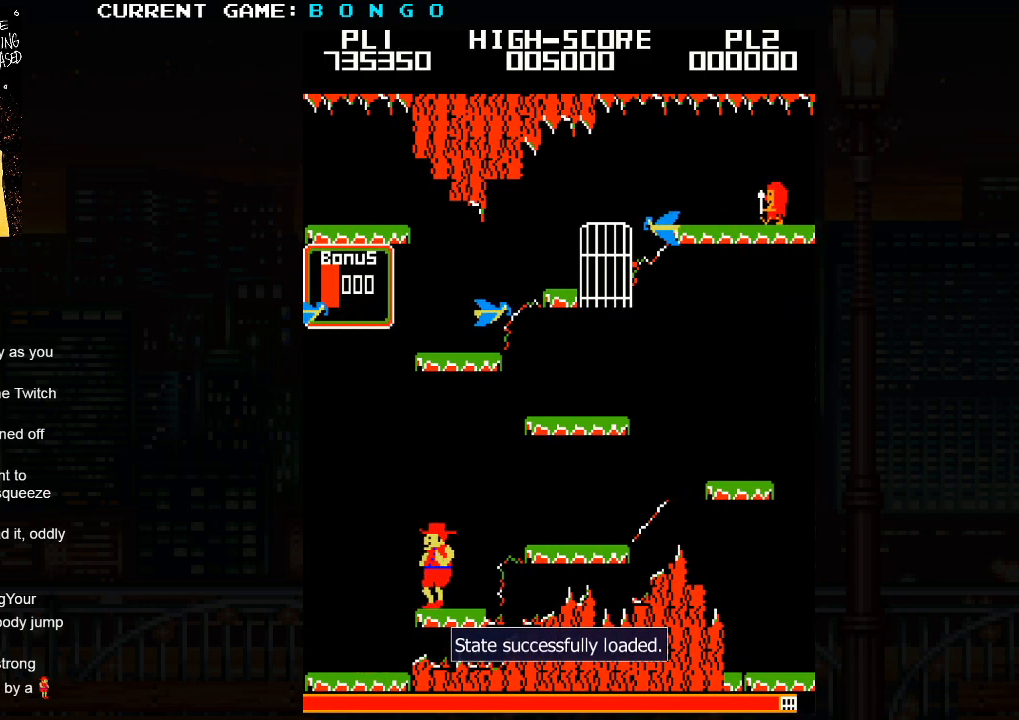
{"dt_ms": 500, "buttons": [], "events": []}
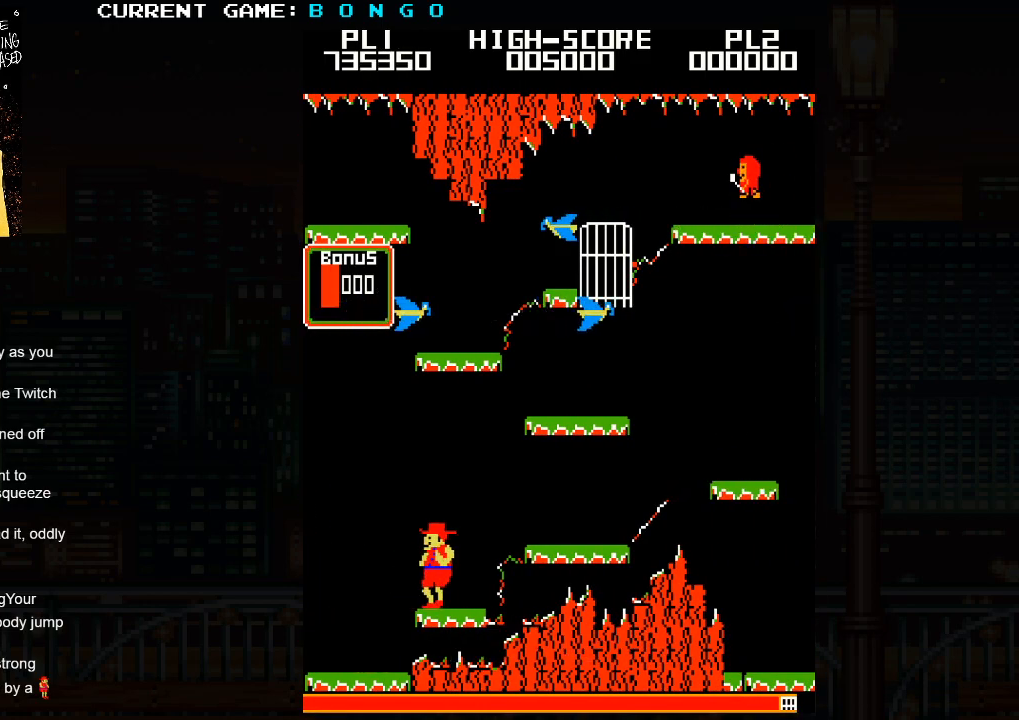
{"dt_ms": 500, "buttons": [], "events": []}
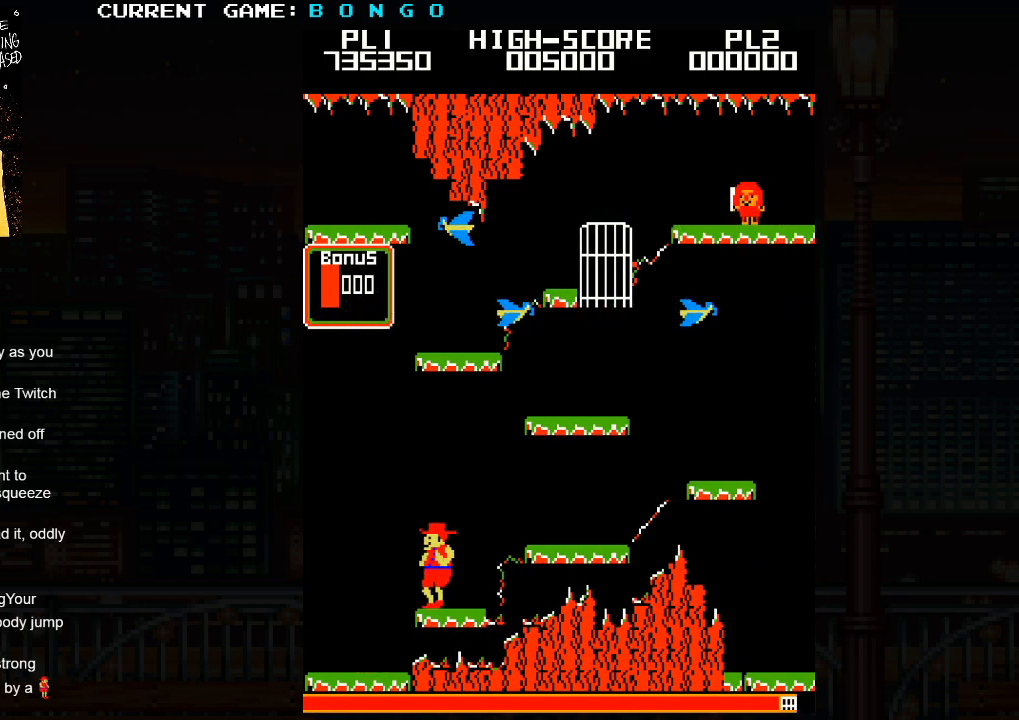
{"dt_ms": 500, "buttons": ["SQUARE"], "events": [[467, "SQUARE", "down"]]}
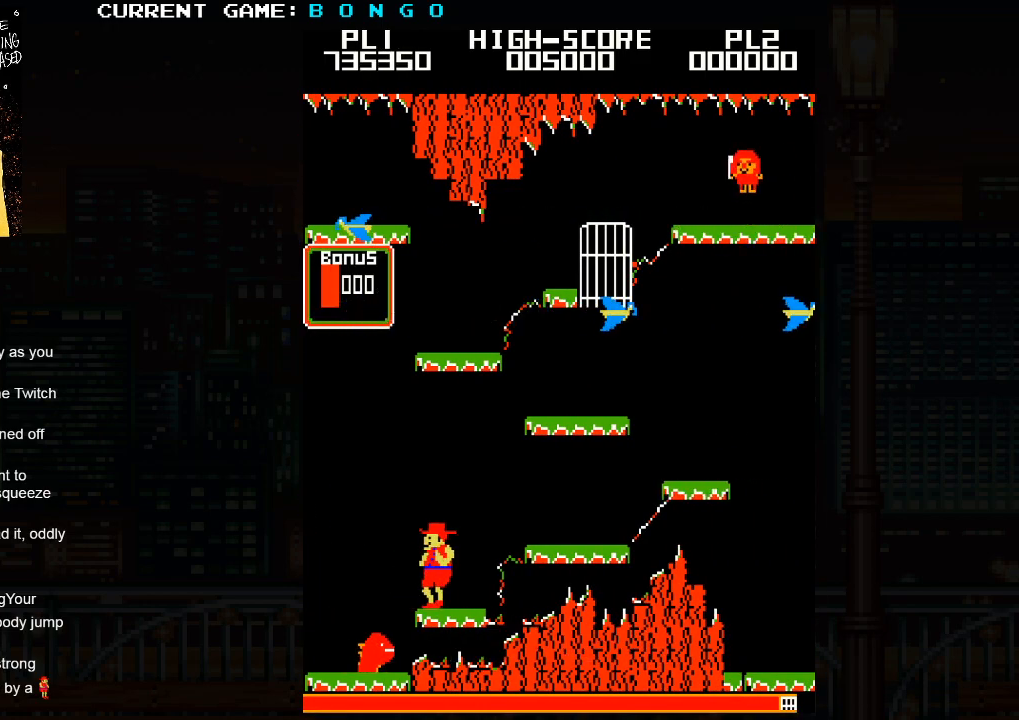
{"dt_ms": 500, "buttons": [], "events": [[67, "SQUARE", "up"]]}
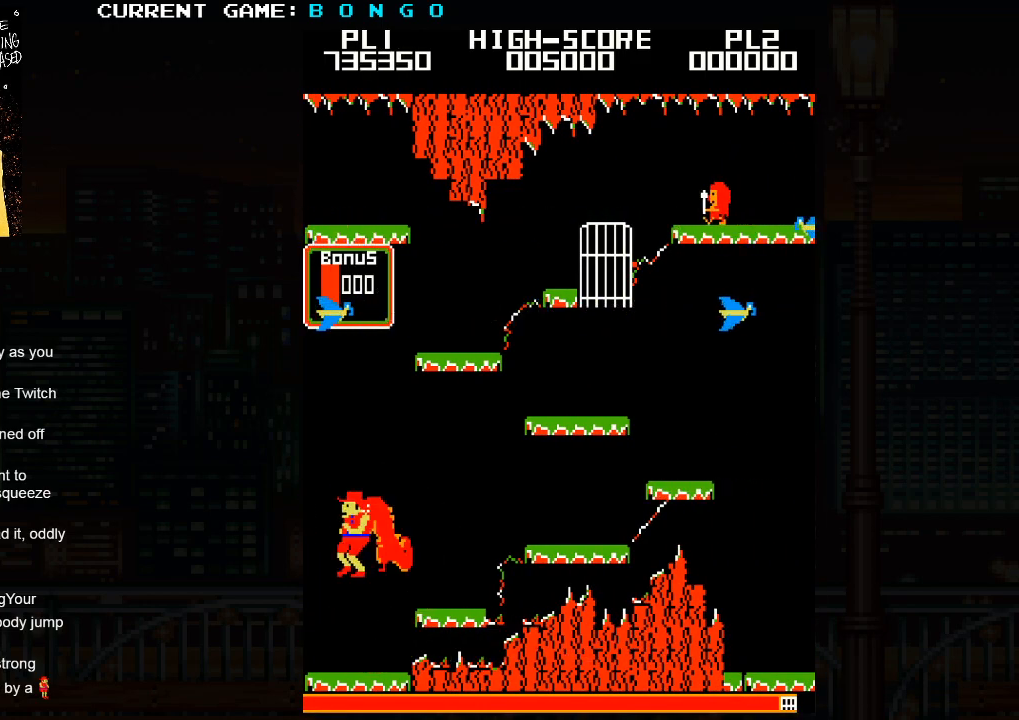
{"dt_ms": 500, "buttons": [], "events": []}
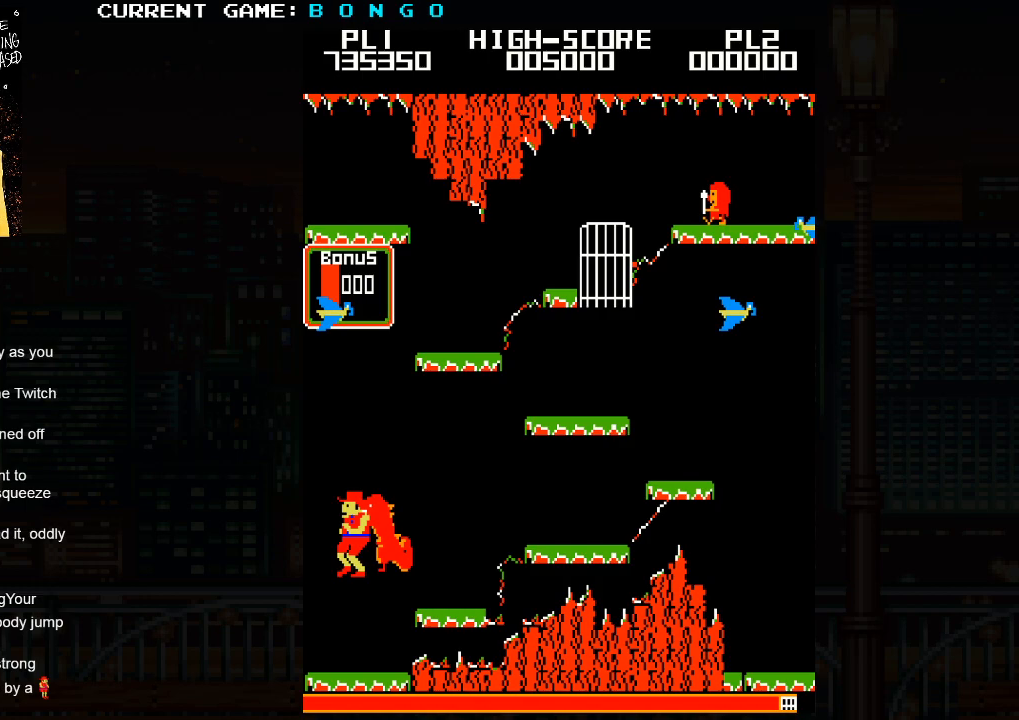
{"dt_ms": 500, "buttons": [], "events": []}
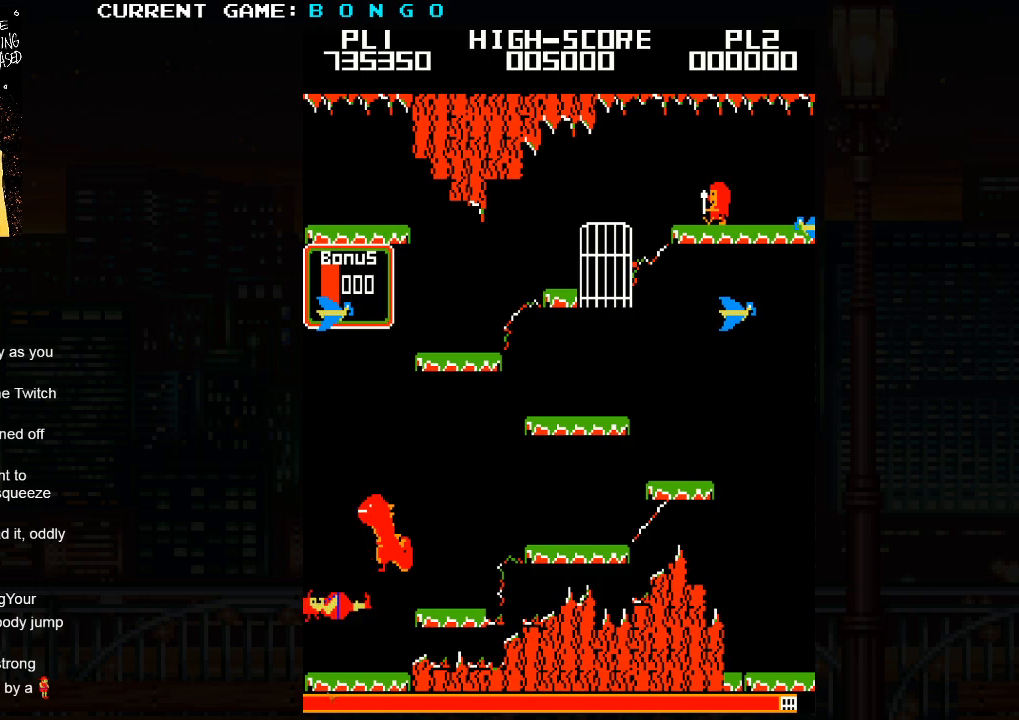
{"dt_ms": 500, "buttons": [], "events": []}
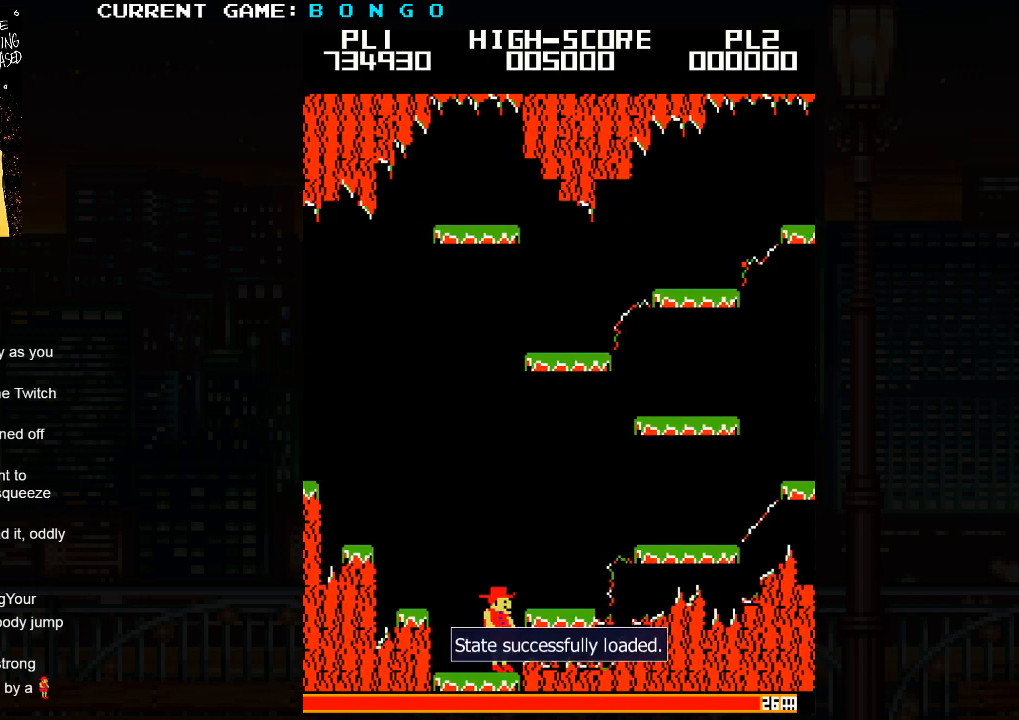
{"dt_ms": 500, "buttons": [], "events": []}